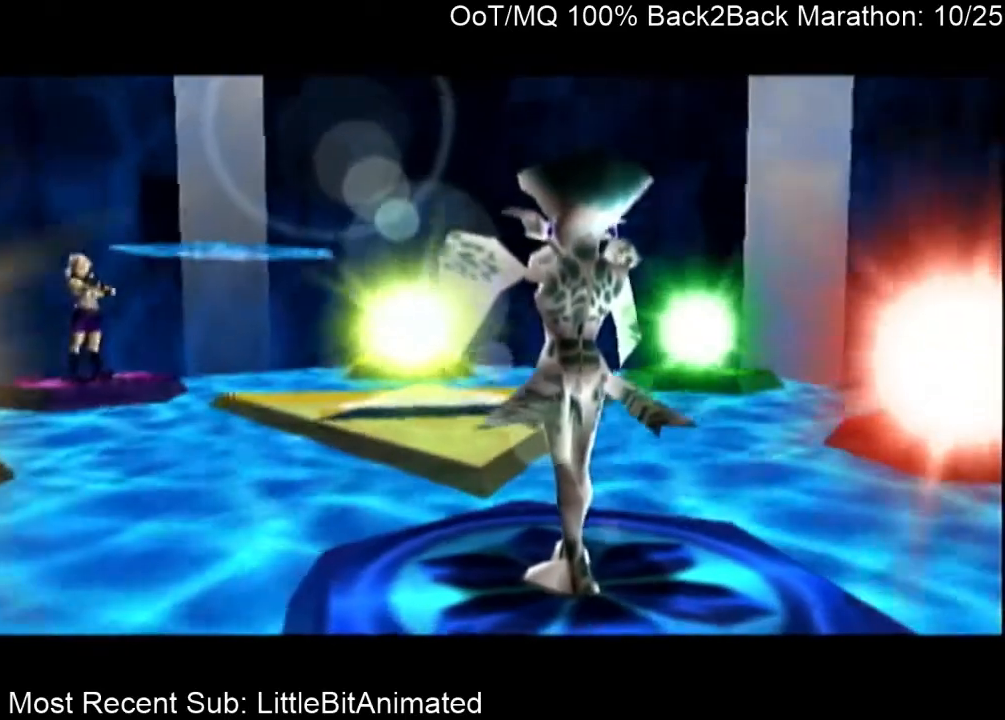
Gameplay with a controller (Nintendo layout); each line is a JSON object with the inputs held at the frame after it. "events" lists button and stick changes between this image and that frame as [ms after this image, input, new state], when the widget could be followed in between. Not read: L3 R3.
{"buttons": ["A"], "left_stick": "center", "right_stick": "center", "events": [[100, "B", "down"], [167, "B", "up"], [233, "A", "down"], [267, "A", "up"], [267, "B", "down"], [333, "A", "down"], [333, "B", "up"], [400, "A", "up"], [400, "B", "down"], [467, "A", "down"], [467, "B", "up"]]}
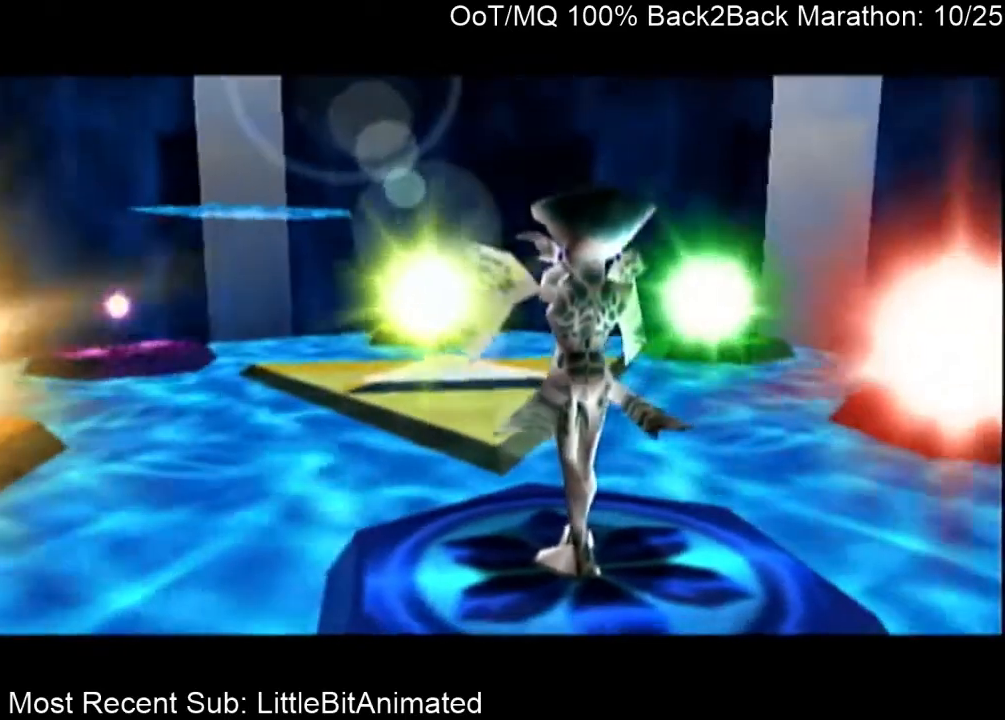
{"buttons": [], "left_stick": "center", "right_stick": "center", "events": [[33, "A", "up"], [33, "B", "down"], [133, "B", "up"]]}
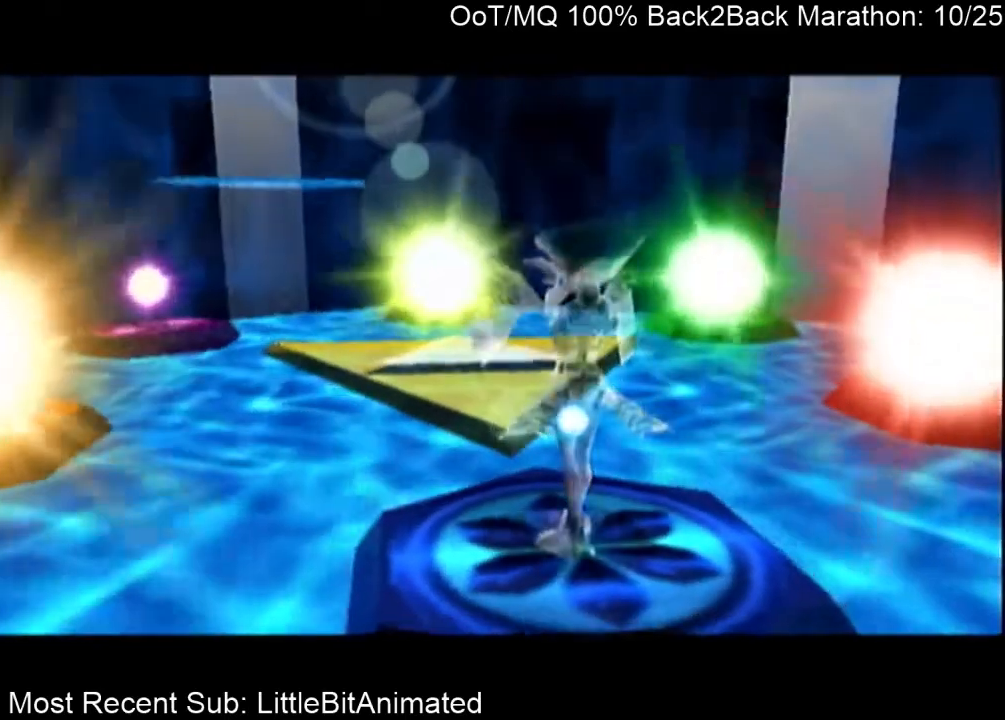
{"buttons": [], "left_stick": "center", "right_stick": "center", "events": []}
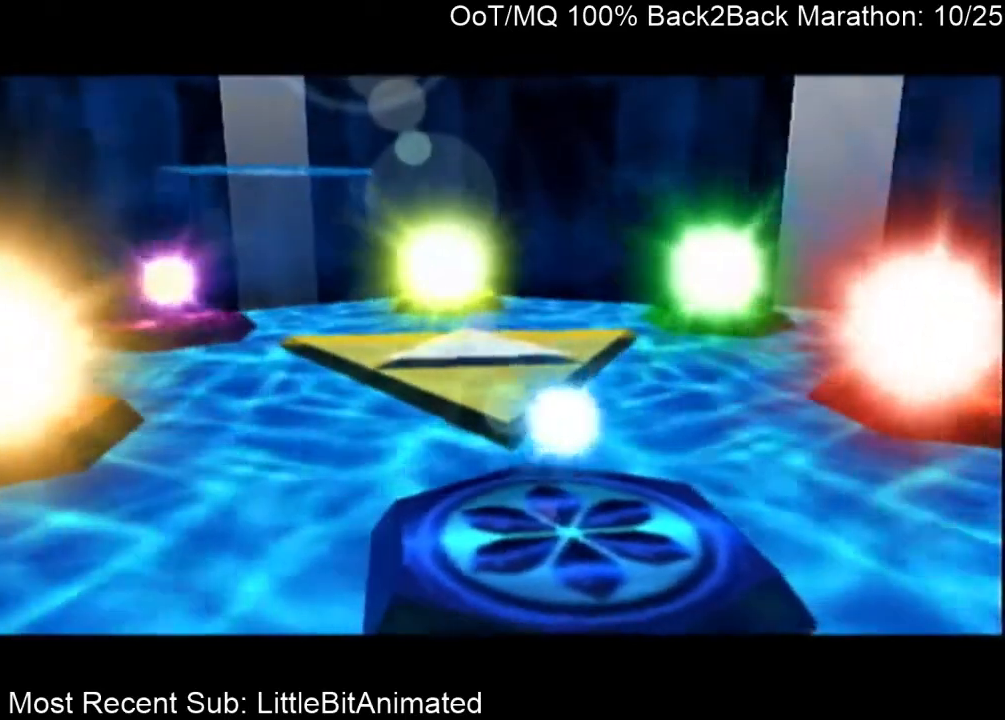
{"buttons": [], "left_stick": "down", "right_stick": "center", "events": [[200, "left_stick", "left"], [333, "left_stick", "down-left"], [433, "left_stick", "down"]]}
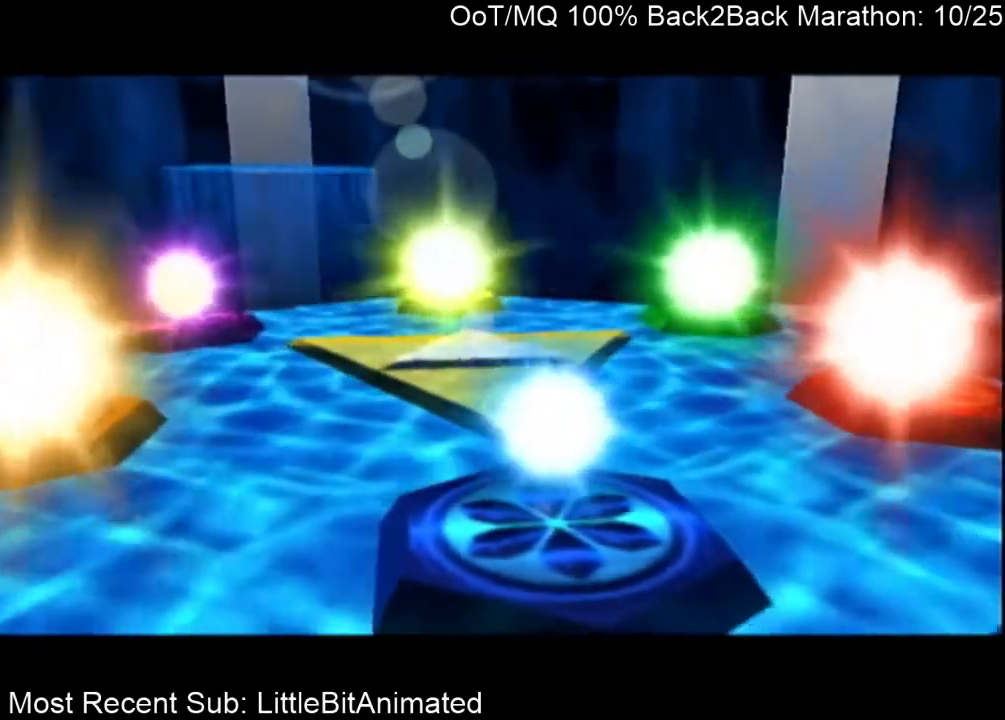
{"buttons": [], "left_stick": "down-left", "right_stick": "center", "events": [[33, "left_stick", "center"], [200, "left_stick", "down-left"]]}
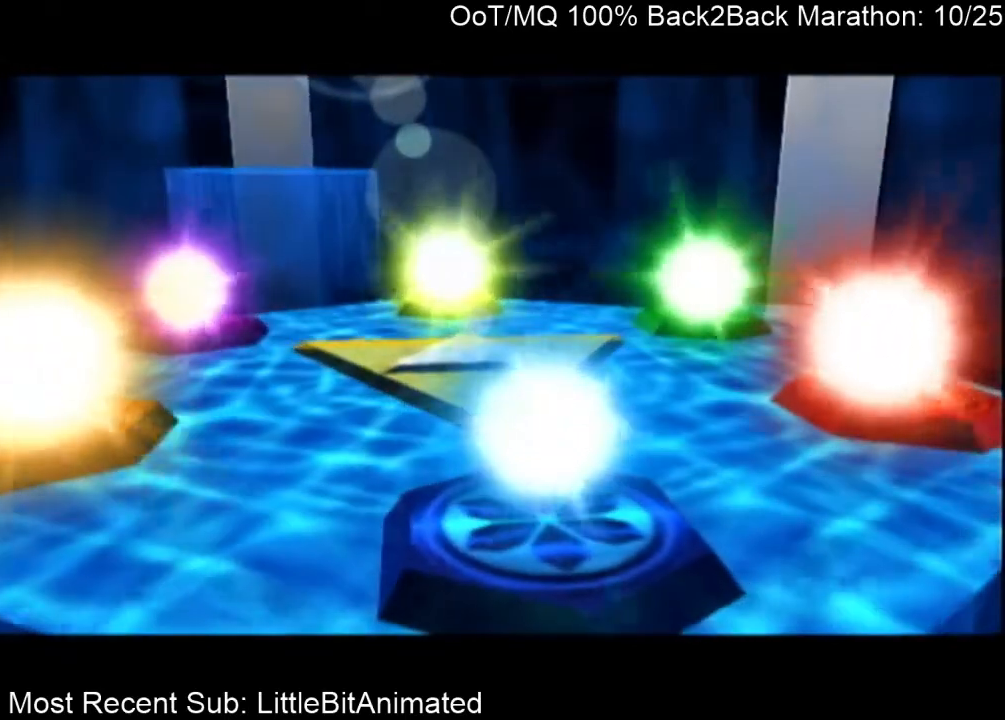
{"buttons": [], "left_stick": "down", "right_stick": "center", "events": [[267, "left_stick", "down"]]}
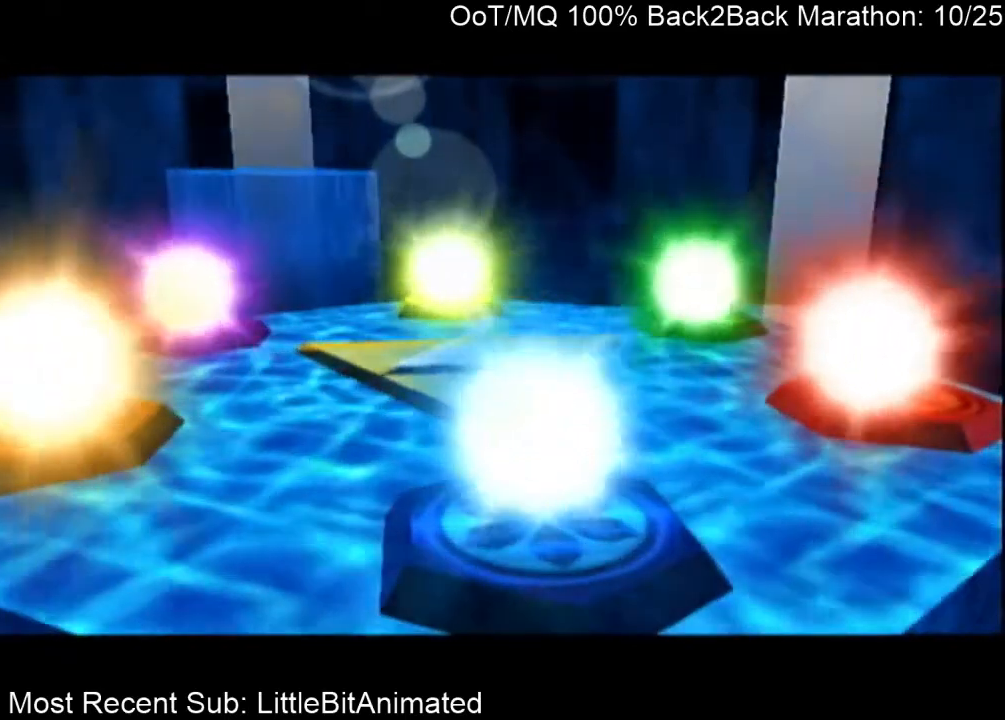
{"buttons": [], "left_stick": "left", "right_stick": "center", "events": [[233, "left_stick", "center"], [367, "L1", "down"], [367, "R1", "down"], [400, "L1", "up"], [400, "R1", "up"], [433, "left_stick", "left"]]}
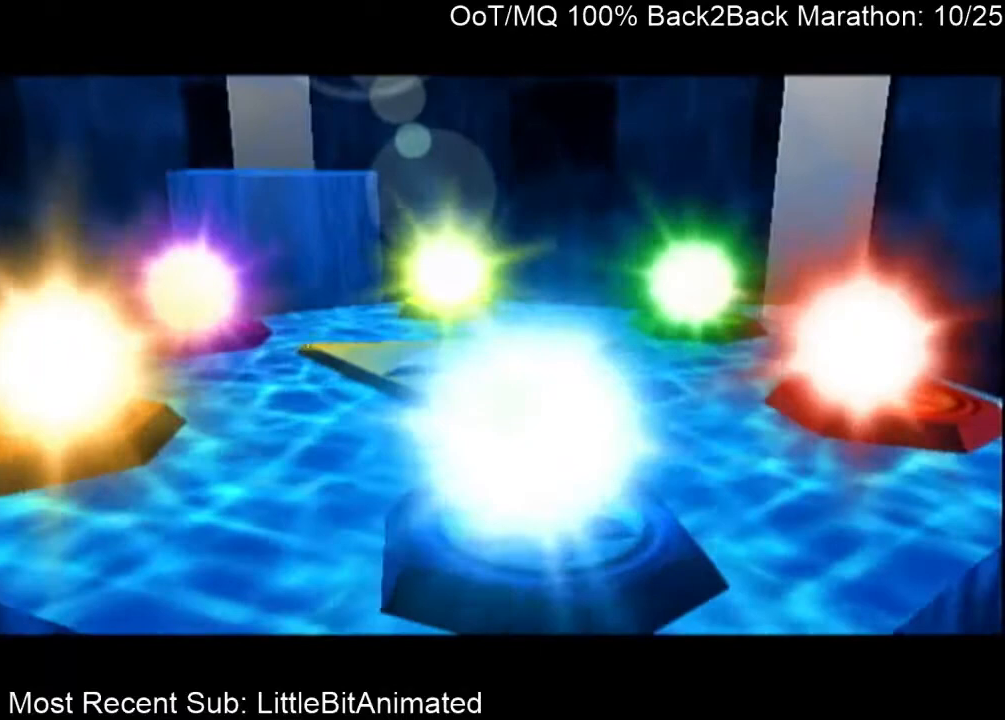
{"buttons": [], "left_stick": "down-left", "right_stick": "center", "events": [[33, "left_stick", "down-left"]]}
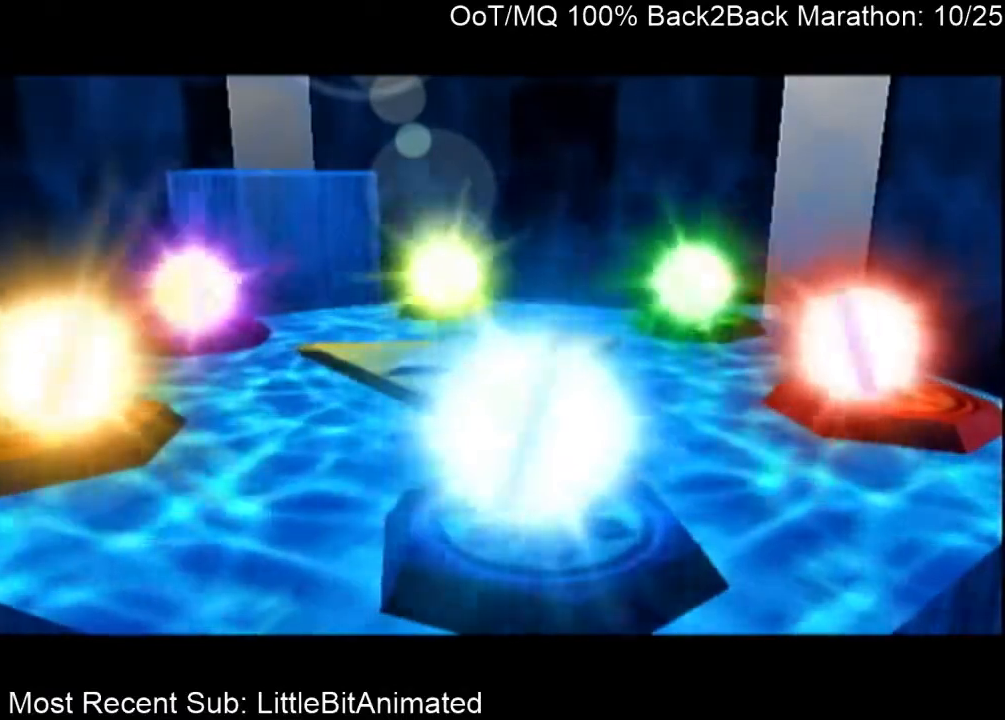
{"buttons": [], "left_stick": "down-left", "right_stick": "center", "events": [[100, "left_stick", "center"], [267, "left_stick", "down"], [467, "left_stick", "down-left"]]}
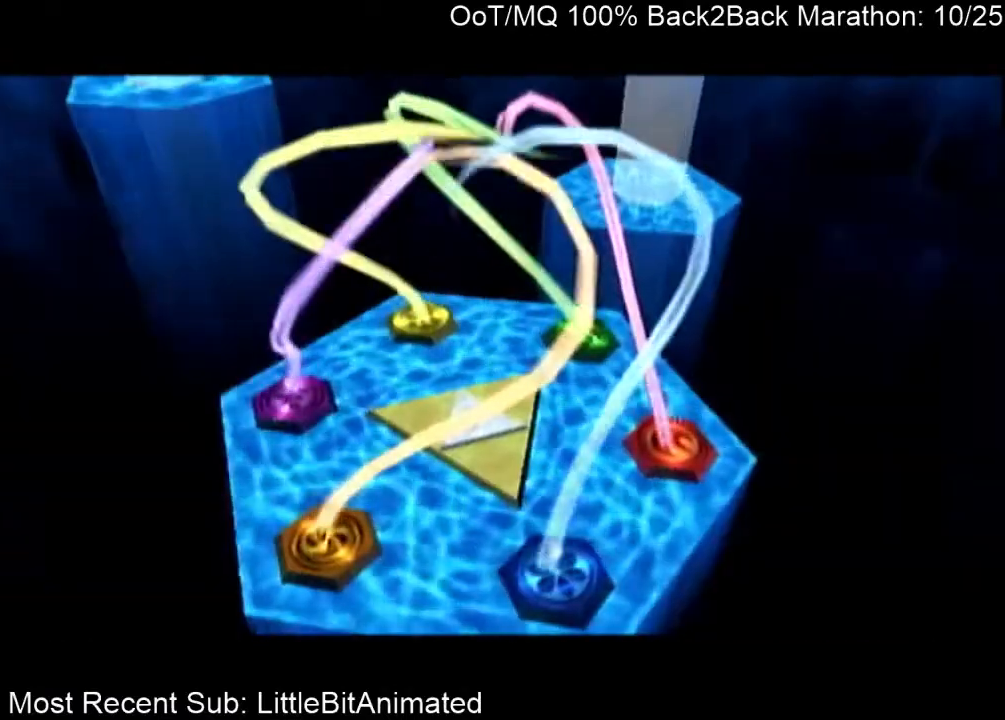
{"buttons": [], "left_stick": "down-left", "right_stick": "center", "events": [[100, "left_stick", "left"], [400, "left_stick", "down-left"]]}
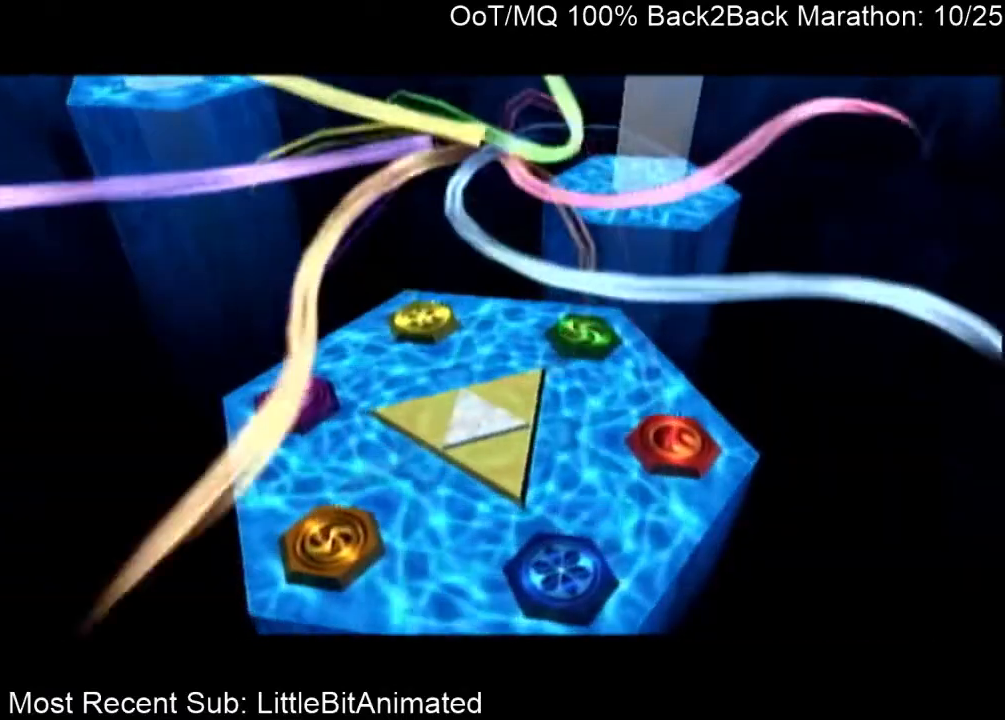
{"buttons": [], "left_stick": "down", "right_stick": "center", "events": [[300, "left_stick", "down"]]}
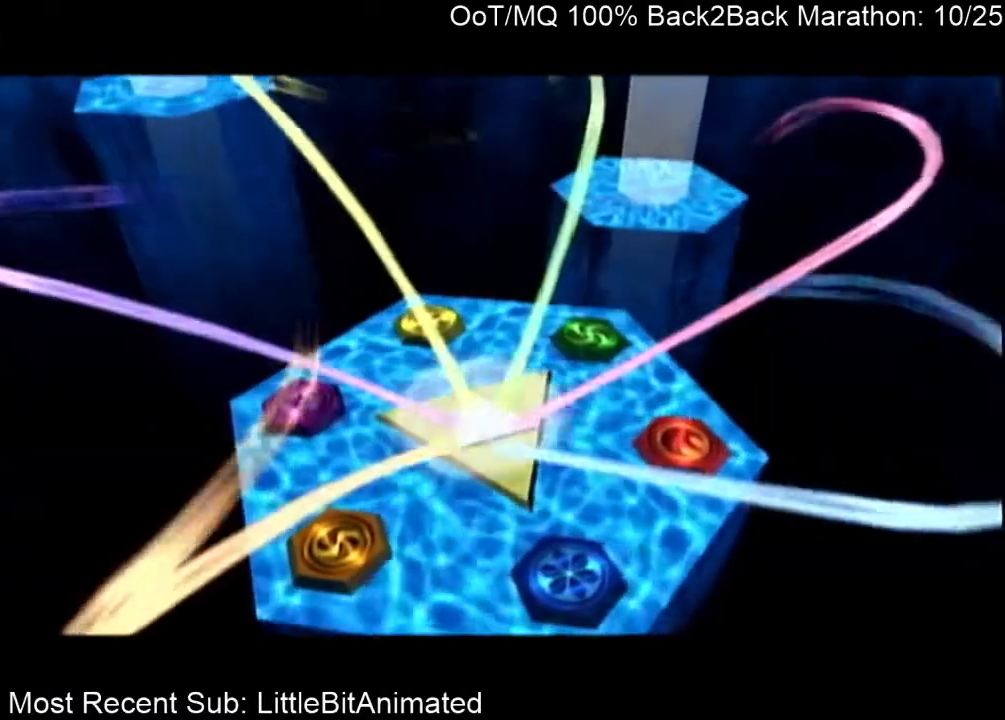
{"buttons": [], "left_stick": "center", "right_stick": "center", "events": [[33, "left_stick", "center"]]}
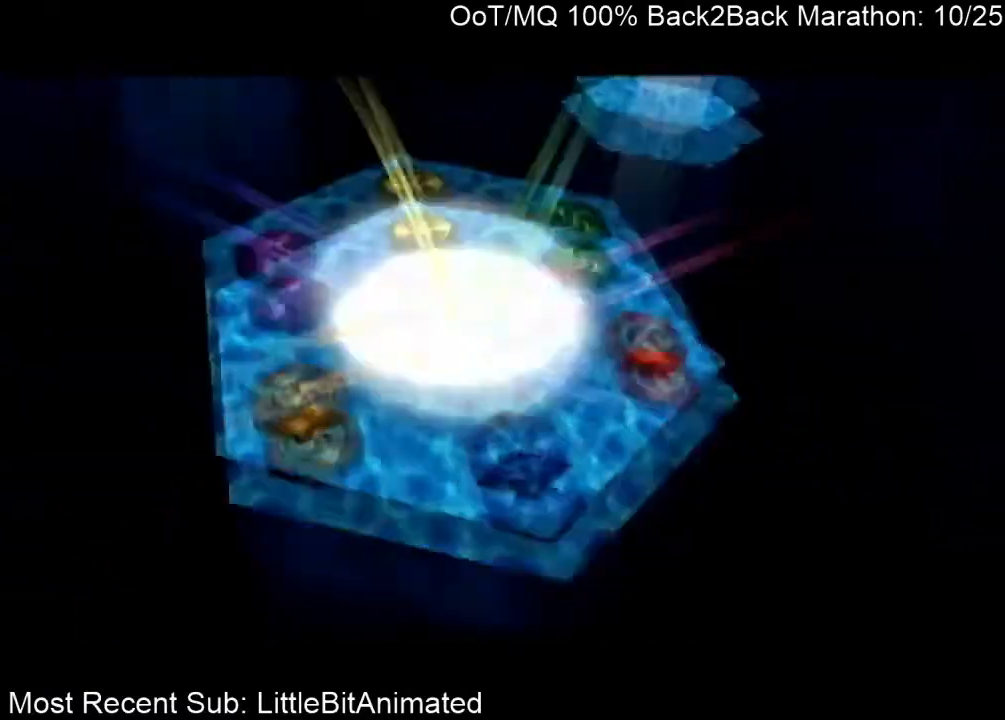
{"buttons": ["A"], "left_stick": "center", "right_stick": "center", "events": [[467, "A", "down"]]}
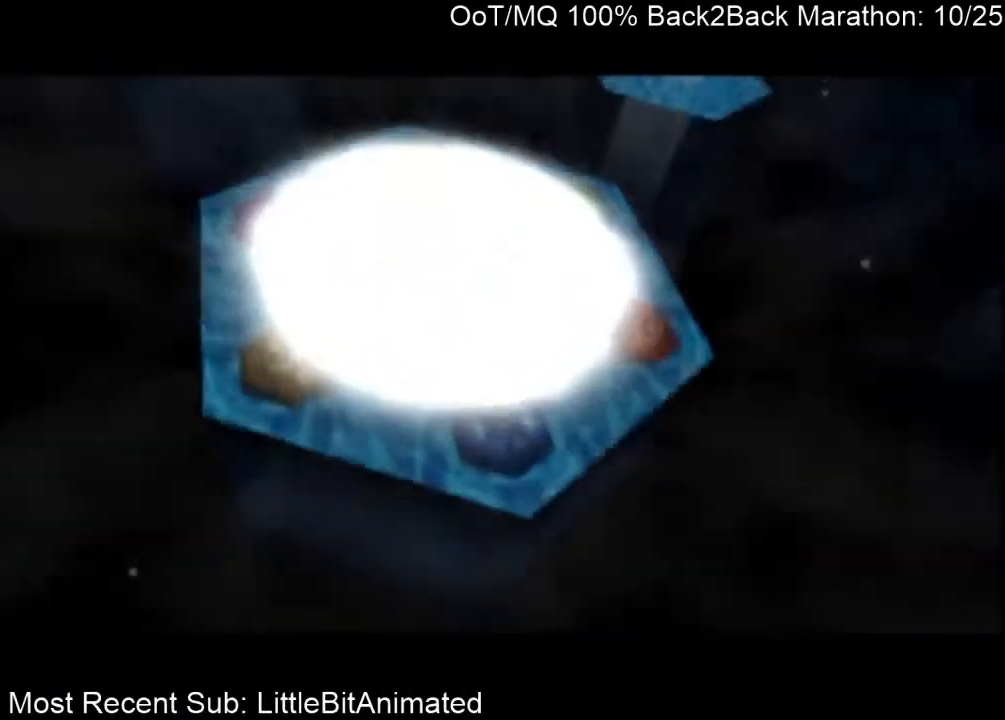
{"buttons": ["B"], "left_stick": "center", "right_stick": "center", "events": [[33, "A", "up"], [133, "A", "down"], [233, "A", "up"], [300, "A", "down"], [333, "A", "up"], [333, "B", "down"], [400, "B", "up"], [433, "A", "down"], [500, "A", "up"], [500, "B", "down"]]}
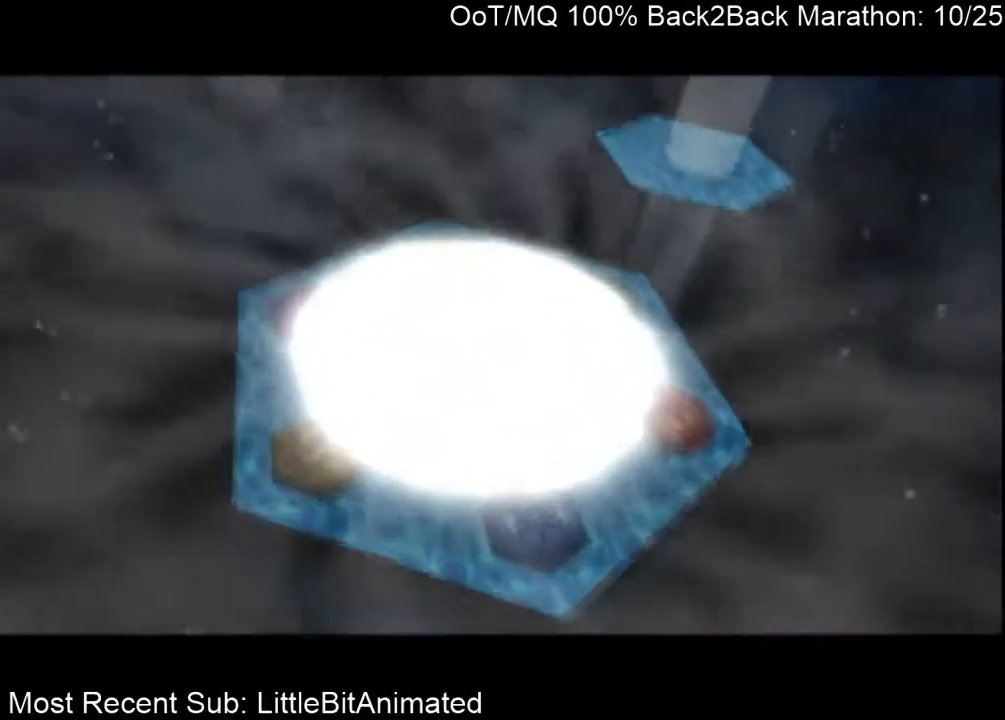
{"buttons": ["A", "B"], "left_stick": "center", "right_stick": "center", "events": [[67, "A", "down"], [67, "B", "up"], [167, "A", "up"], [167, "B", "down"], [233, "A", "down"], [233, "B", "up"], [300, "A", "up"], [333, "B", "down"], [367, "A", "down"], [367, "B", "up"], [433, "A", "up"], [467, "B", "down"], [500, "A", "down"]]}
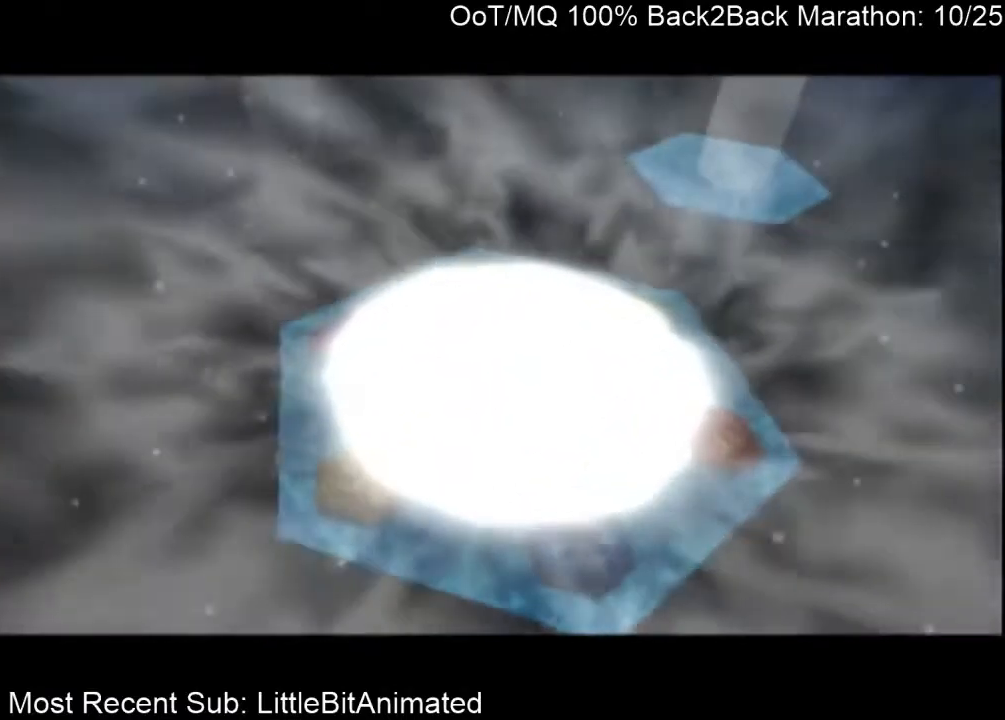
{"buttons": [], "left_stick": "center", "right_stick": "center", "events": [[33, "B", "up"], [67, "A", "up"], [133, "B", "down"], [167, "A", "down"], [167, "B", "up"], [267, "A", "up"], [267, "B", "down"], [333, "A", "down"], [333, "B", "up"], [367, "A", "up"], [433, "A", "down"], [500, "A", "up"]]}
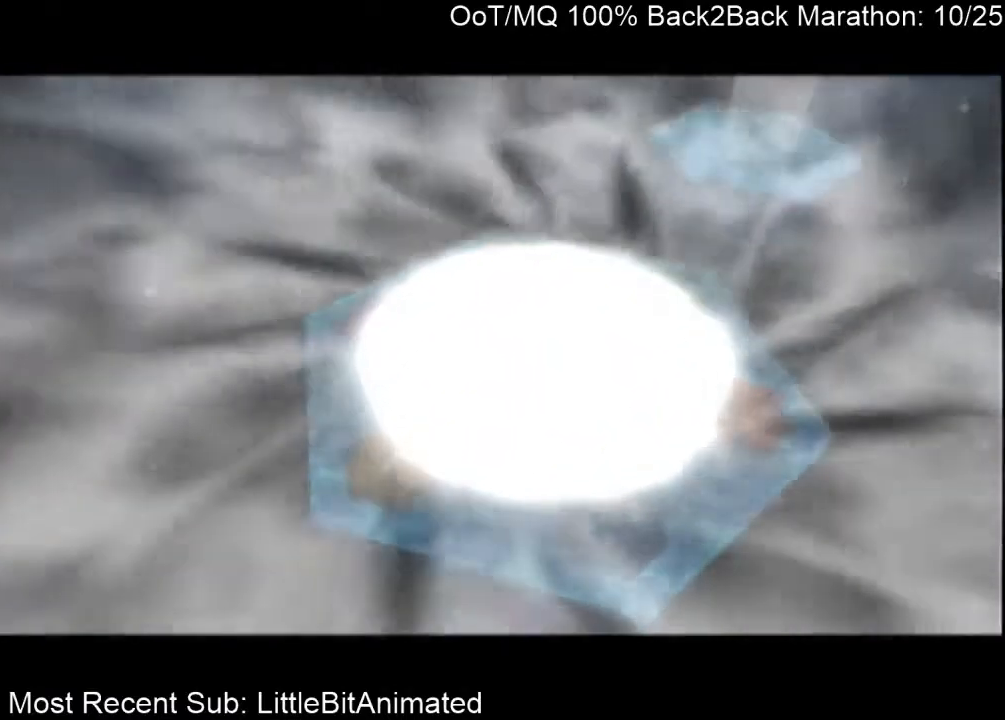
{"buttons": ["A"], "left_stick": "center", "right_stick": "center", "events": [[33, "B", "down"], [100, "A", "down"], [100, "B", "up"], [167, "A", "up"], [200, "B", "down"], [233, "A", "down"], [267, "B", "up"], [300, "A", "up"], [333, "B", "down"], [367, "A", "down"], [367, "B", "up"], [433, "A", "up"], [467, "B", "down"], [500, "A", "down"], [500, "B", "up"]]}